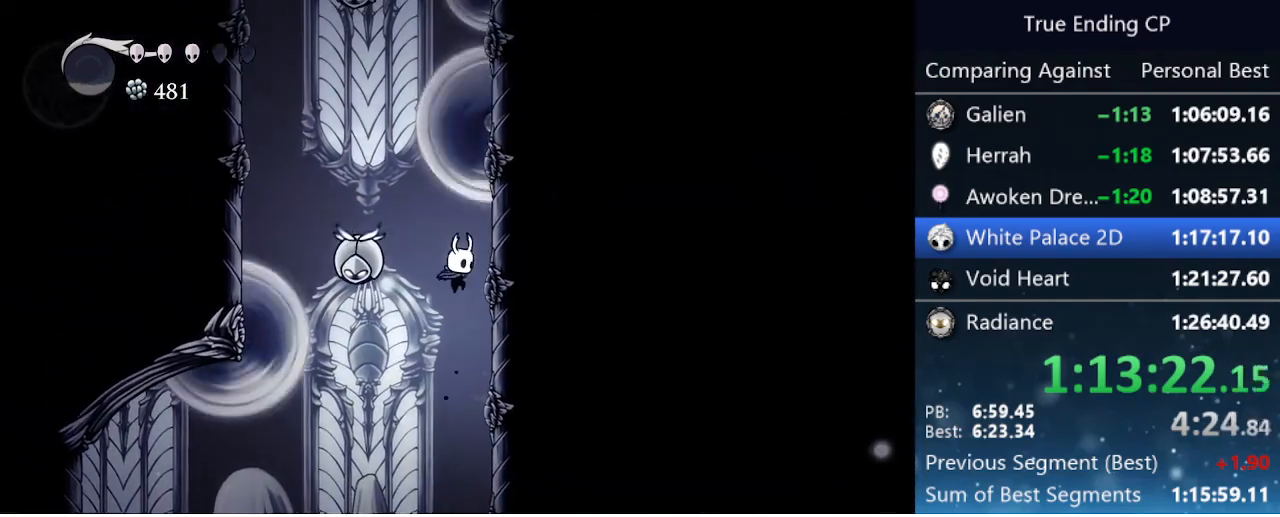
Gameplay with keyboard; each line is a JSON object with the keys held at the frame after it. "events" lists presses ("down") and releases ("up") of "cast", "cdash", "dash", "dnail", "down", "focus", "jump", "left", "menu", "nail", "pause", "right" and "up" between this image and that frame as [ms after this image, input, new state], when the widget could be followed in between. No other keys are recorded. Mouse input is not recorded. Key names are as the overlay labels them; some are game actions (e.g. jump) rather than physical keys.
{"keys": ["jump", "nail", "right"], "events": [[333, "jump", "down"], [383, "left", "down"], [383, "right", "up"], [433, "nail", "down"], [483, "left", "up"], [483, "right", "down"]]}
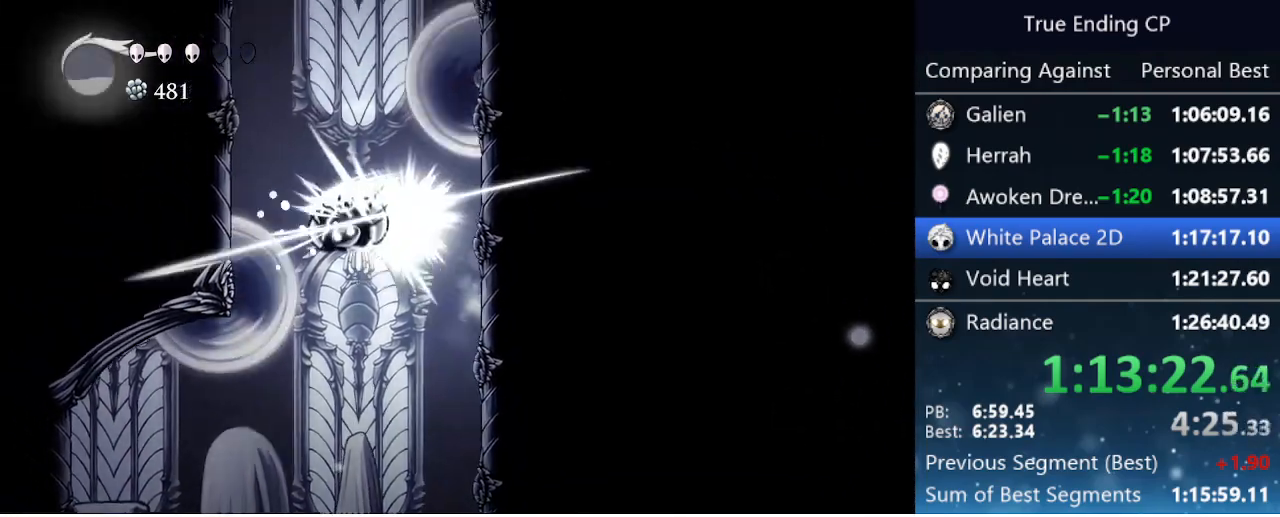
{"keys": ["jump", "left"], "events": [[66, "jump", "up"], [116, "nail", "up"], [400, "jump", "down"], [450, "left", "down"], [450, "right", "up"]]}
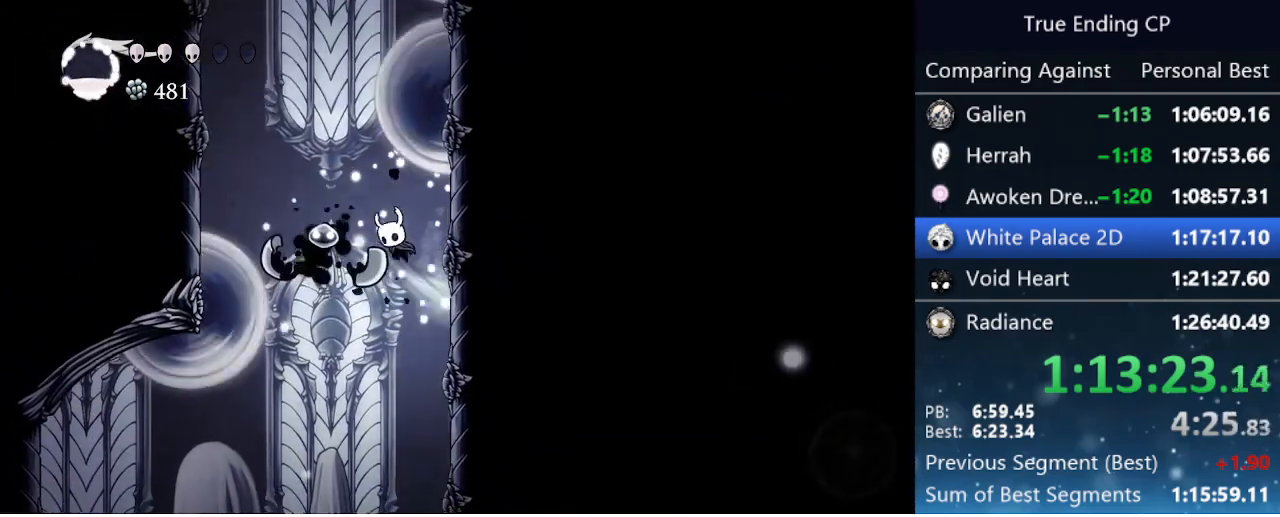
{"keys": ["left"], "events": [[216, "dash", "down"], [283, "jump", "up"], [466, "dash", "up"]]}
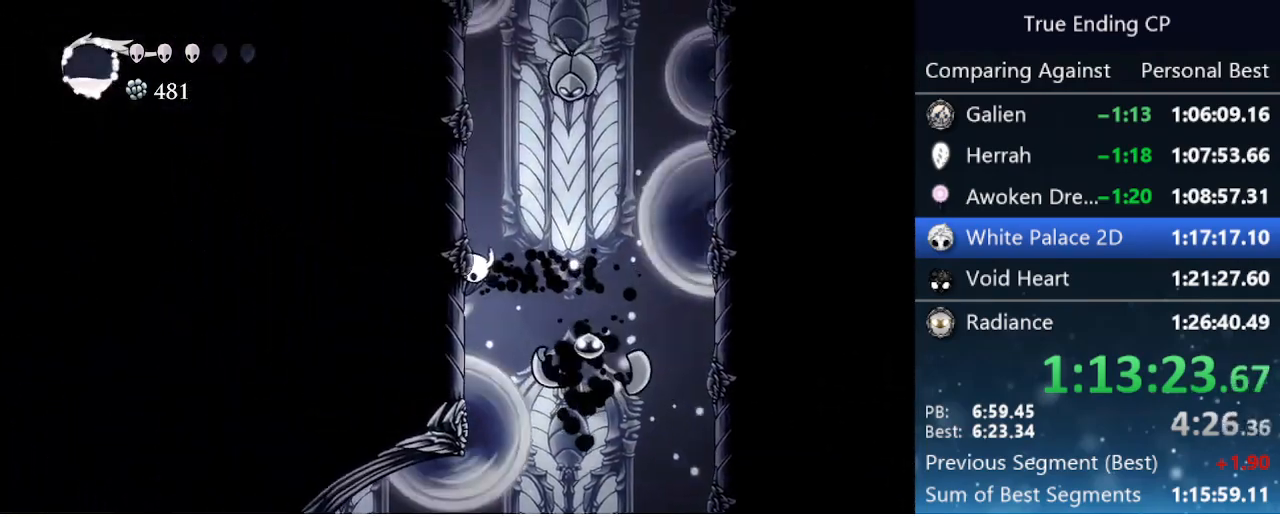
{"keys": ["jump", "right"], "events": [[16, "jump", "down"], [250, "jump", "up"], [433, "jump", "down"], [433, "left", "up"], [433, "right", "down"]]}
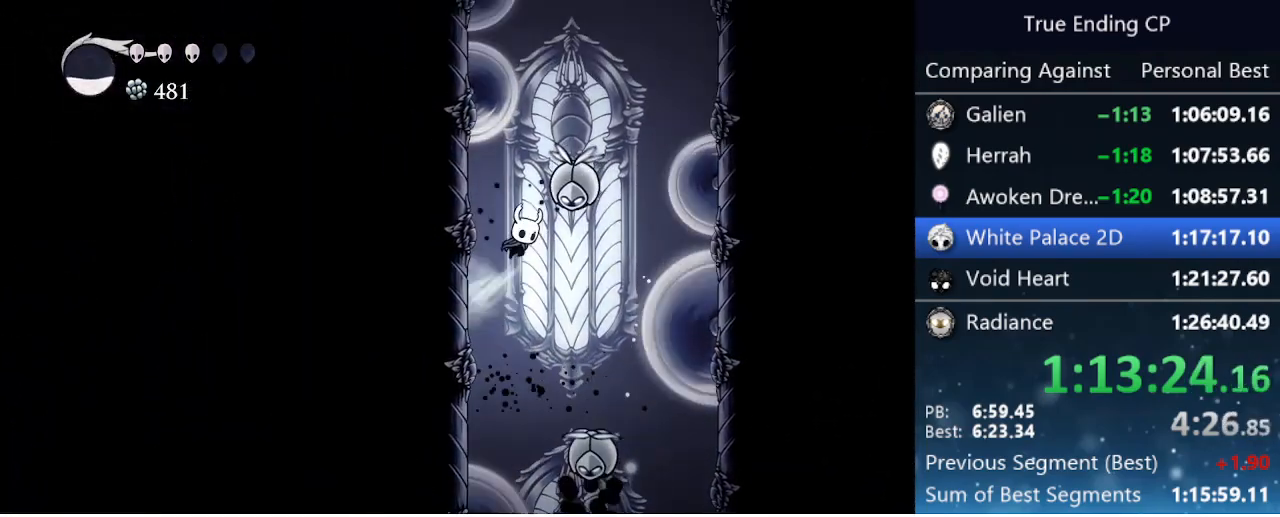
{"keys": ["jump", "right"], "events": [[33, "jump", "up"], [33, "nail", "down"], [33, "up", "down"], [66, "left", "down"], [66, "right", "up"], [166, "nail", "up"], [250, "up", "up"], [450, "jump", "down"], [450, "left", "up"], [450, "right", "down"]]}
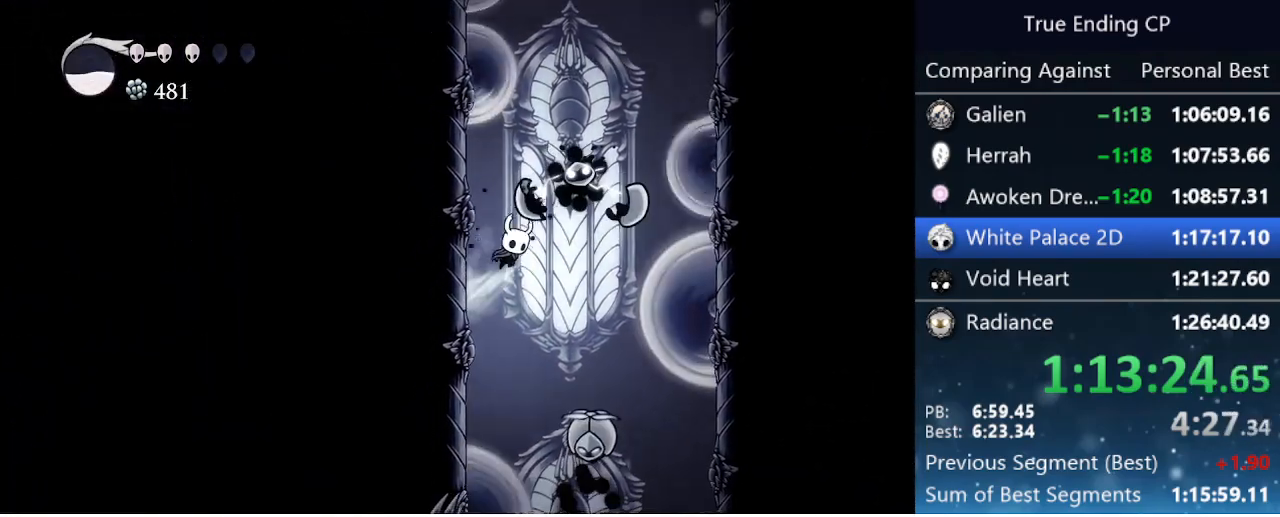
{"keys": ["jump", "right"], "events": [[183, "right", "up"], [283, "jump", "up"], [333, "jump", "down"], [333, "right", "down"]]}
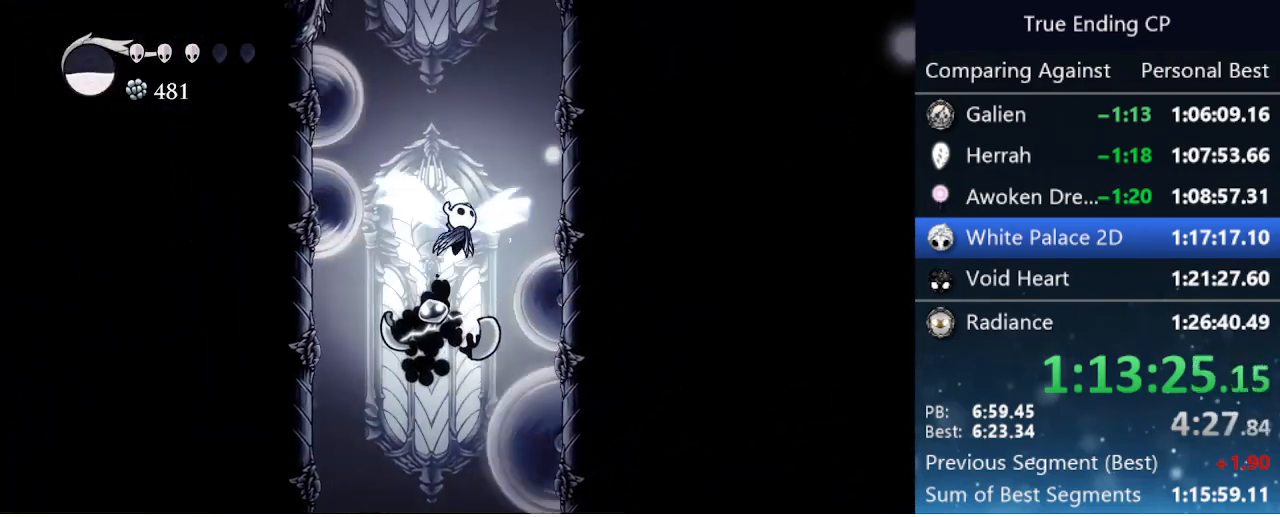
{"keys": ["jump", "right"], "events": [[333, "jump", "up"], [433, "jump", "down"]]}
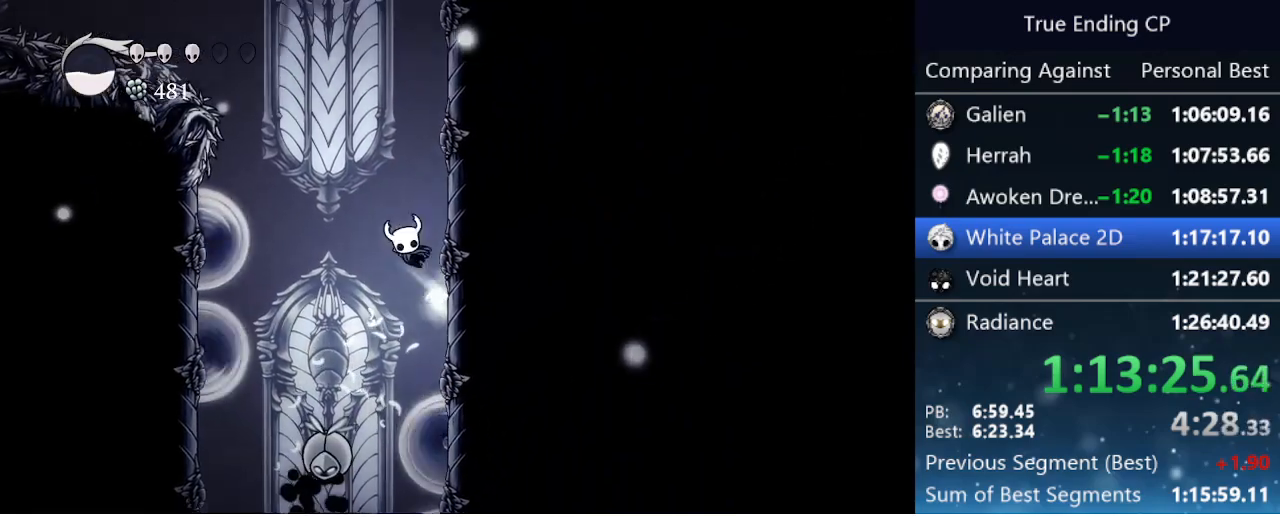
{"keys": ["jump", "left"], "events": [[250, "jump", "up"], [300, "jump", "down"], [350, "left", "down"], [350, "right", "up"]]}
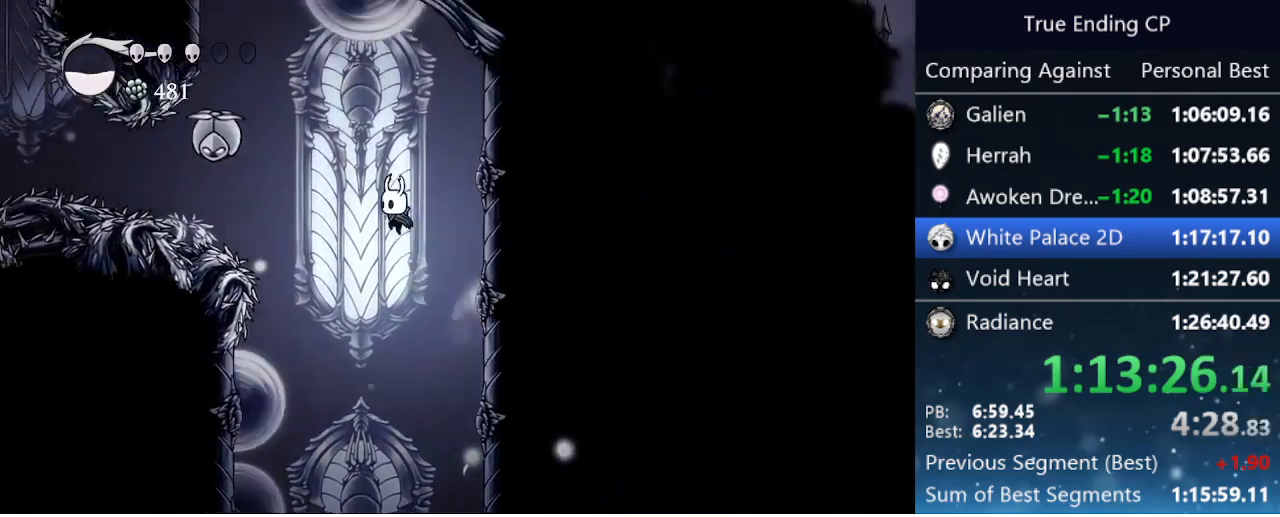
{"keys": ["down", "jump", "left"], "events": [[100, "jump", "up"], [150, "jump", "down"], [183, "left", "up"], [266, "left", "down"], [366, "down", "down"]]}
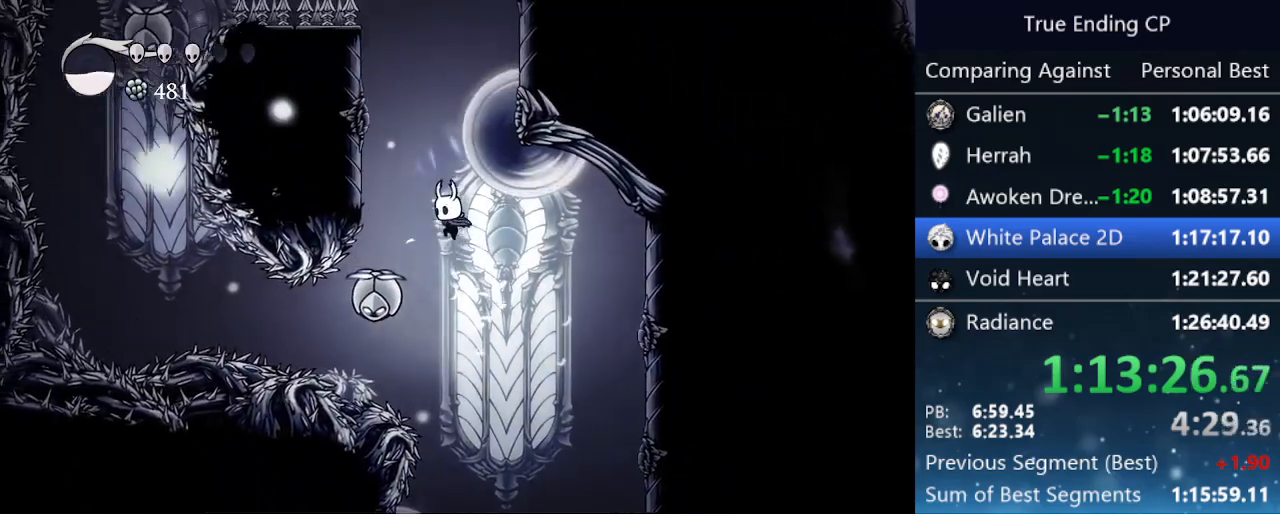
{"keys": ["left"], "events": [[100, "jump", "up"], [100, "nail", "down"], [333, "nail", "up"], [383, "down", "up"]]}
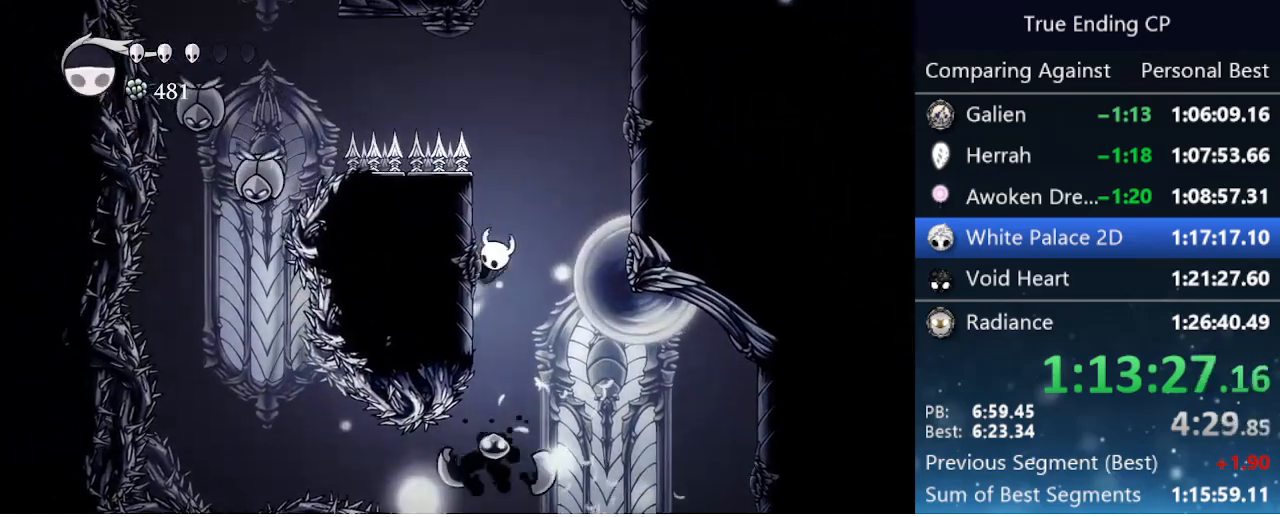
{"keys": ["jump"], "events": [[16, "jump", "down"], [116, "left", "up"], [250, "jump", "up"], [250, "left", "down"], [300, "left", "up"], [350, "jump", "down"]]}
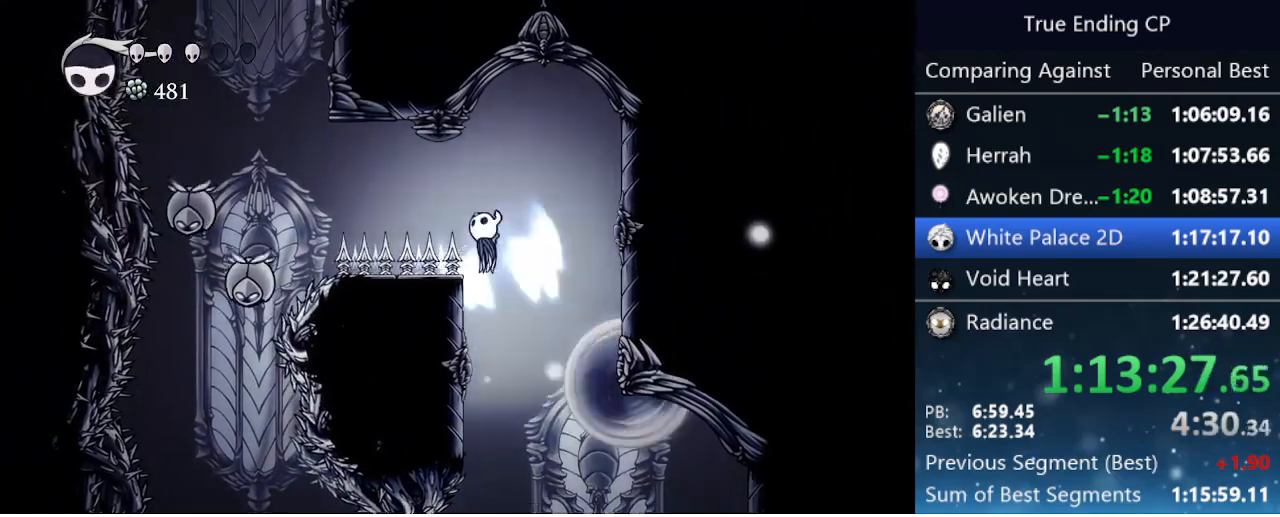
{"keys": ["down", "left", "nail"], "events": [[133, "left", "down"], [183, "down", "down"], [316, "jump", "up"], [316, "nail", "down"]]}
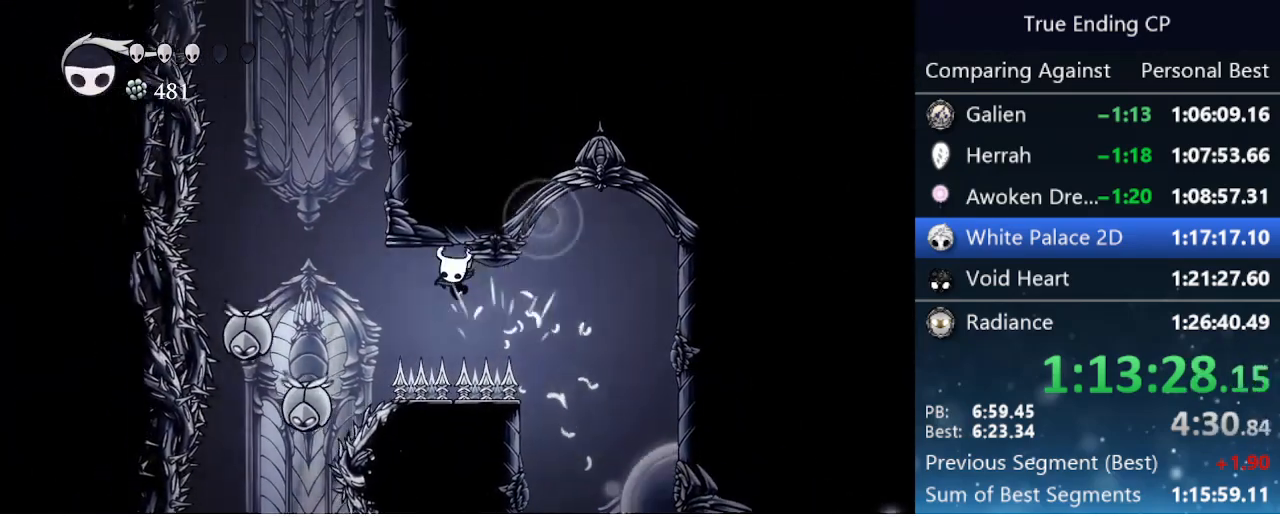
{"keys": ["down", "nail"], "events": [[16, "dash", "down"], [16, "down", "up"], [16, "nail", "up"], [66, "down", "down"], [200, "down", "up"], [233, "dash", "up"], [283, "down", "down"], [283, "left", "up"], [333, "nail", "down"]]}
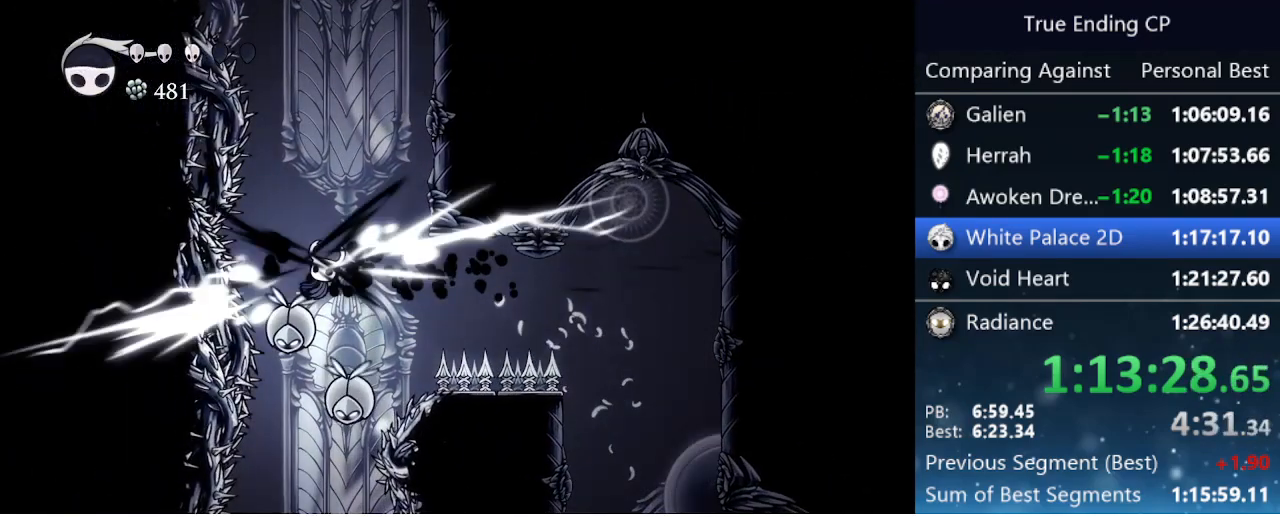
{"keys": ["down", "left"], "events": [[116, "nail", "up"], [166, "right", "down"], [266, "left", "down"], [266, "right", "up"]]}
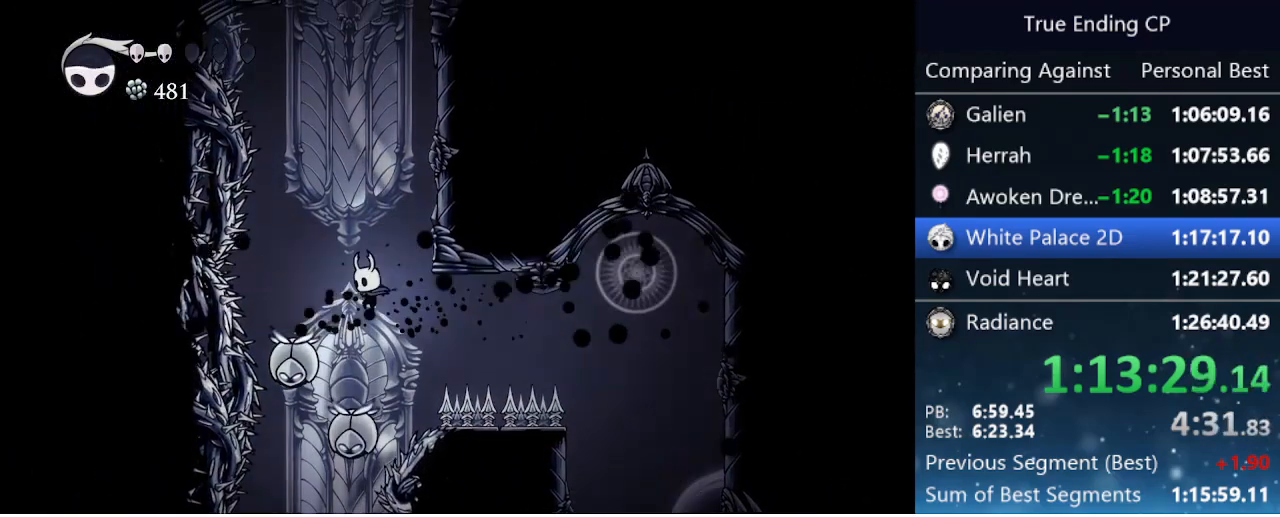
{"keys": ["jump", "right"], "events": [[83, "nail", "down"], [183, "left", "up"], [183, "right", "down"], [266, "down", "up"], [316, "nail", "up"], [366, "jump", "down"], [366, "right", "up"], [500, "right", "down"]]}
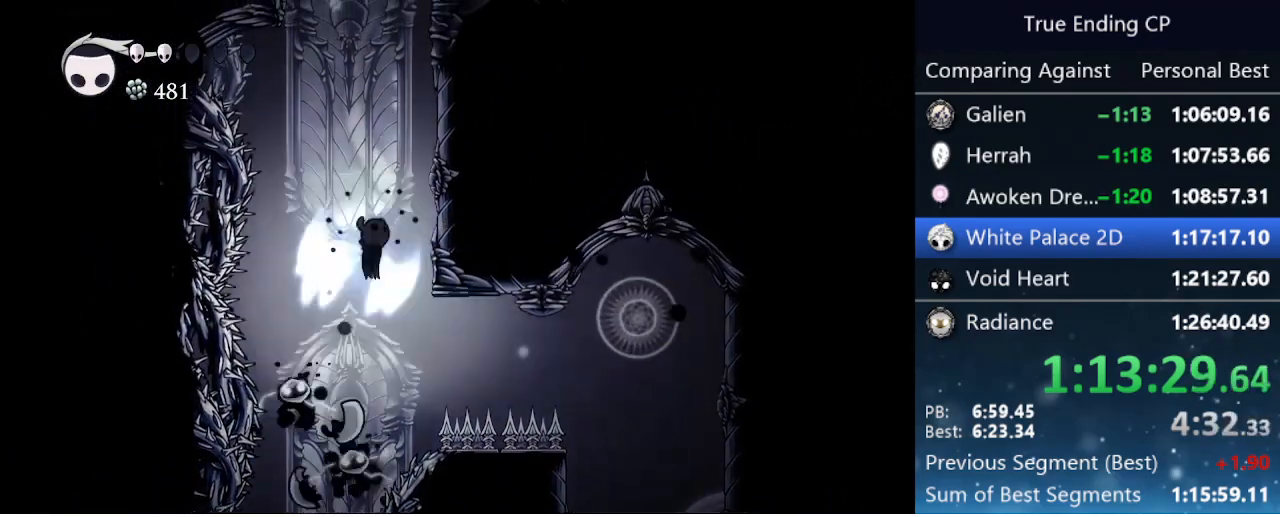
{"keys": ["jump", "right"], "events": [[283, "jump", "up"], [333, "jump", "down"]]}
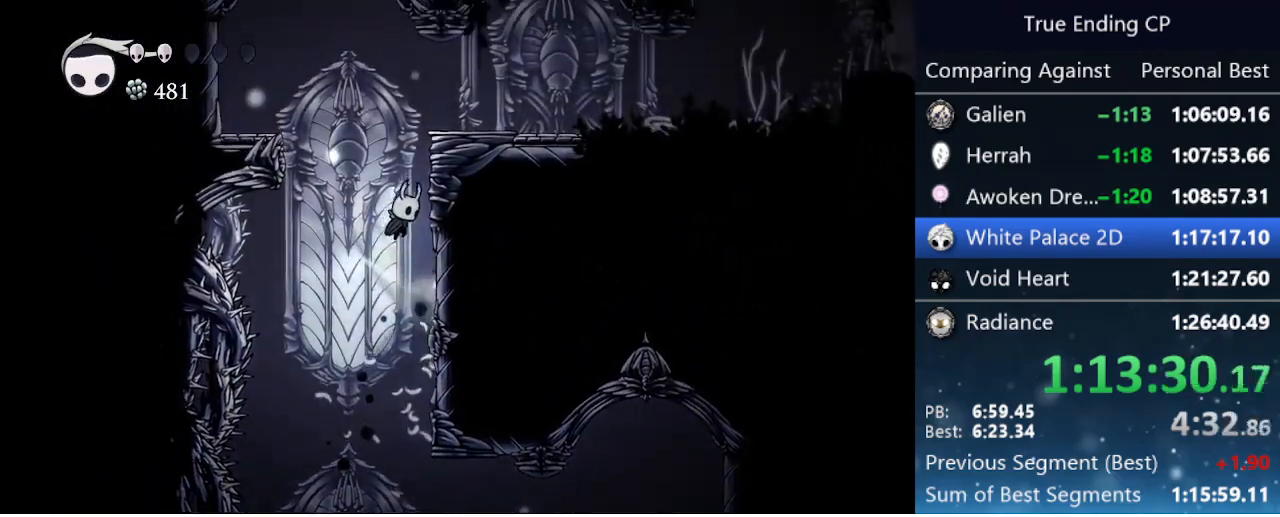
{"keys": ["right"], "events": [[116, "jump", "up"], [200, "jump", "down"], [450, "jump", "up"]]}
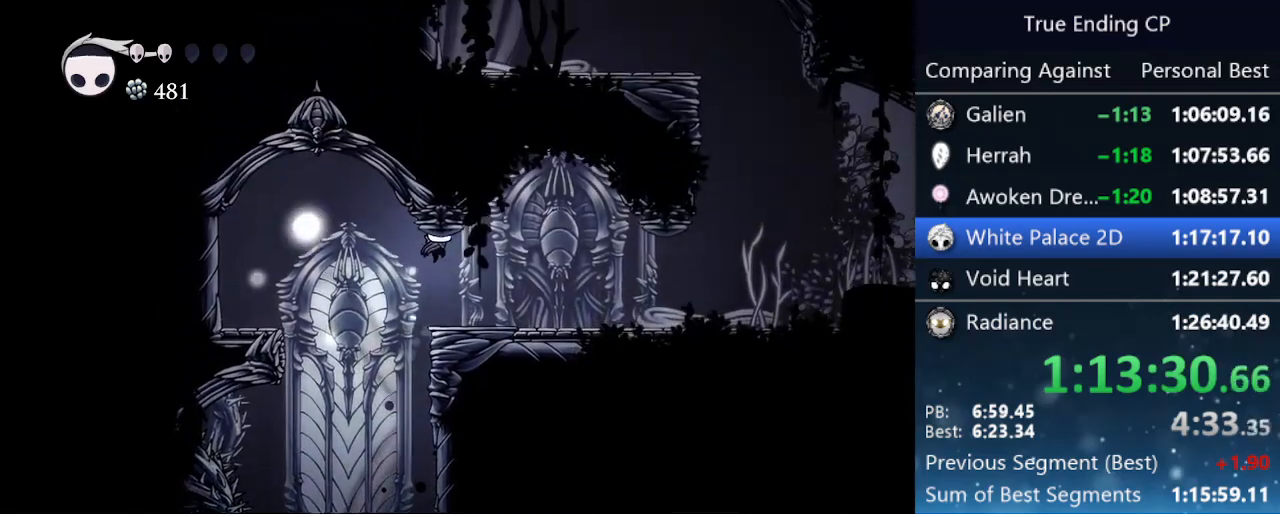
{"keys": ["right"], "events": [[233, "dash", "down"], [450, "dash", "up"]]}
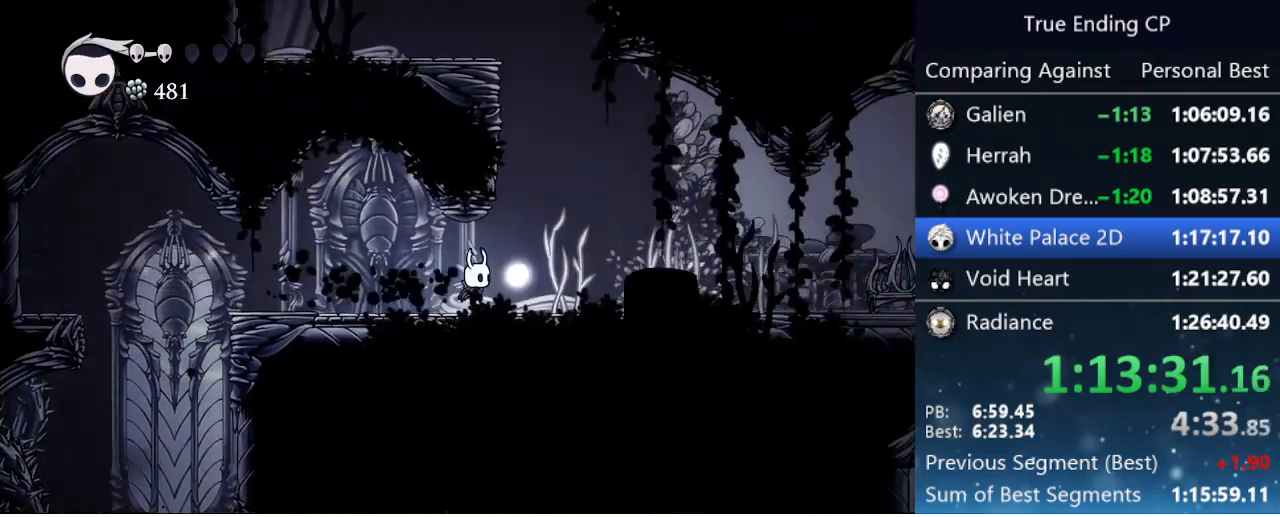
{"keys": ["right"], "events": [[283, "dash", "down"], [466, "dash", "up"]]}
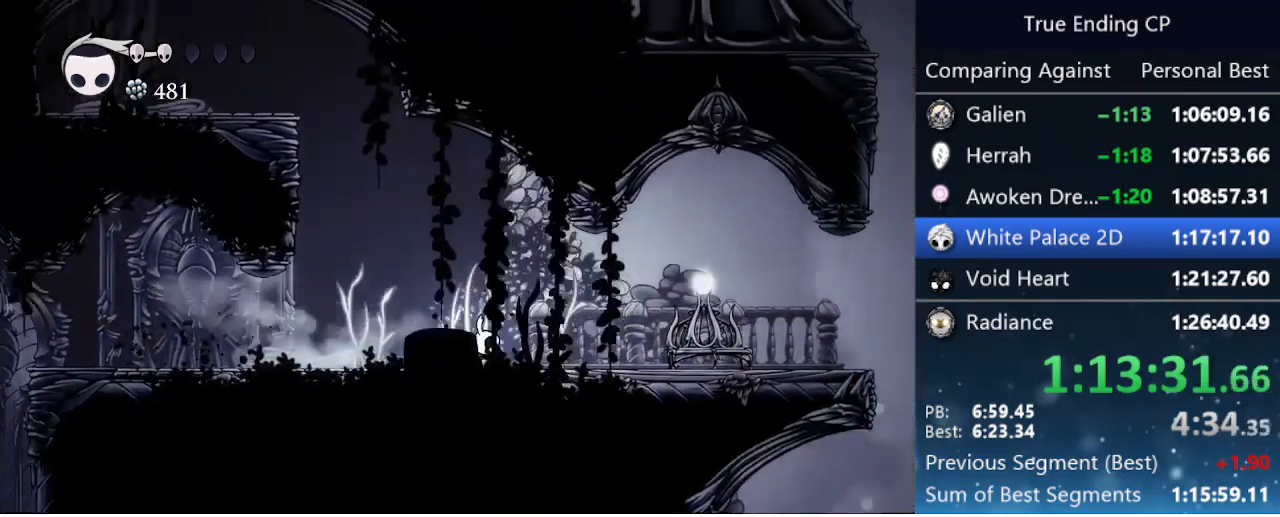
{"keys": ["right"], "events": []}
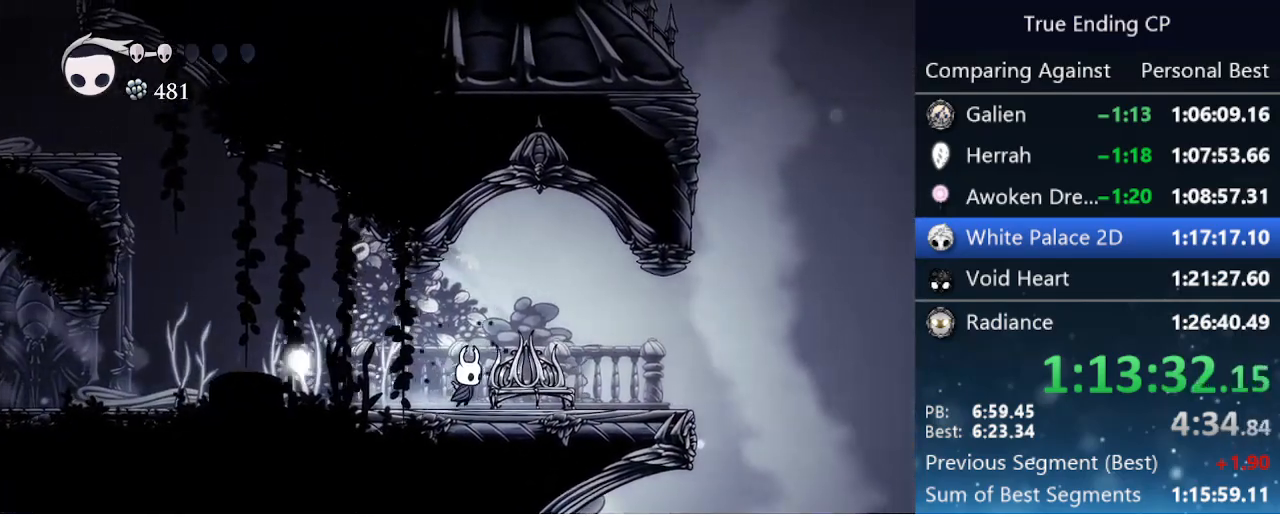
{"keys": ["left"], "events": [[183, "up", "down"], [233, "right", "up"], [266, "up", "up"], [466, "left", "down"]]}
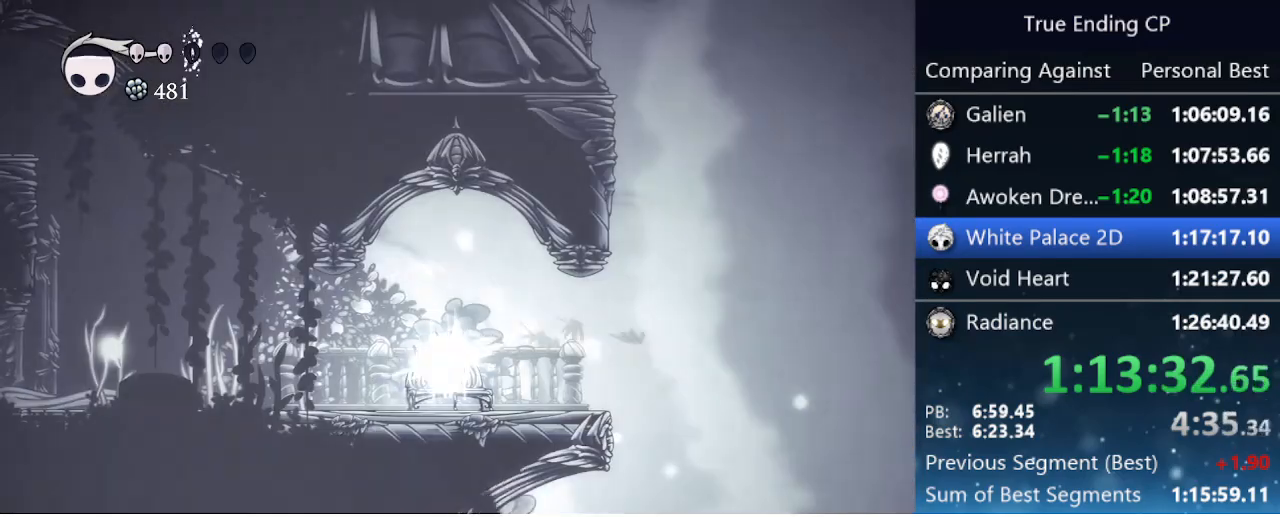
{"keys": ["jump", "left", "nail"], "events": [[16, "jump", "down"], [16, "up", "down"], [50, "nail", "down"], [150, "jump", "up"], [150, "up", "up"], [200, "nail", "up"], [250, "jump", "down"], [250, "nail", "down"], [250, "up", "down"], [350, "jump", "up"], [350, "nail", "up"], [350, "up", "up"], [383, "jump", "down"], [383, "up", "down"], [433, "nail", "down"], [466, "up", "up"]]}
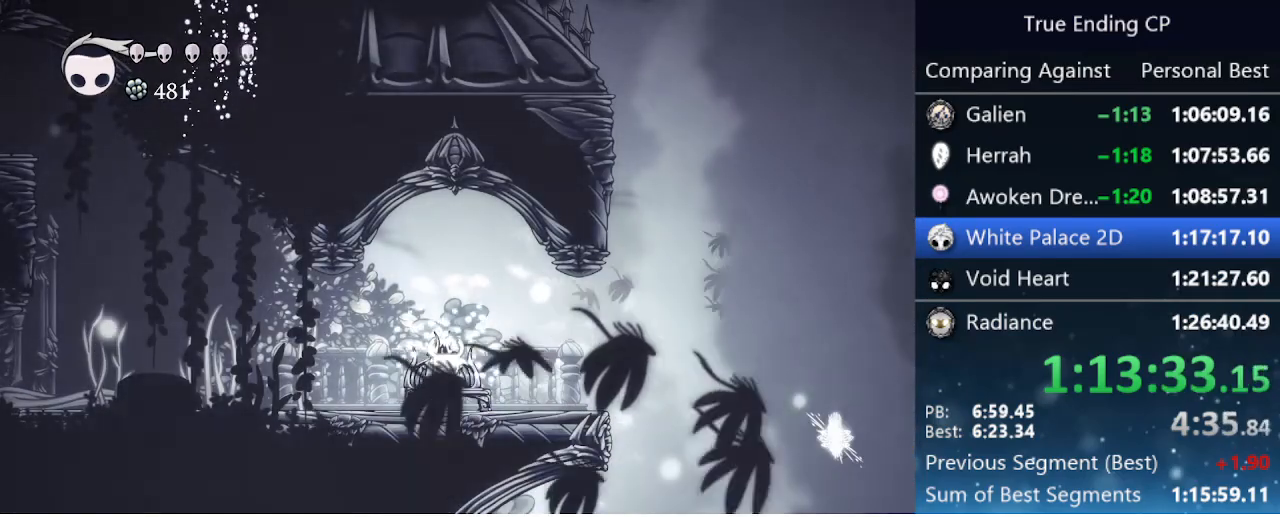
{"keys": ["left"], "events": [[16, "jump", "up"], [16, "nail", "up"], [66, "jump", "down"], [66, "nail", "down"], [66, "up", "down"], [116, "nail", "up"], [116, "up", "up"], [166, "jump", "up"], [216, "jump", "down"], [216, "nail", "down"], [216, "up", "down"], [266, "jump", "up"], [300, "nail", "up"], [300, "up", "up"]]}
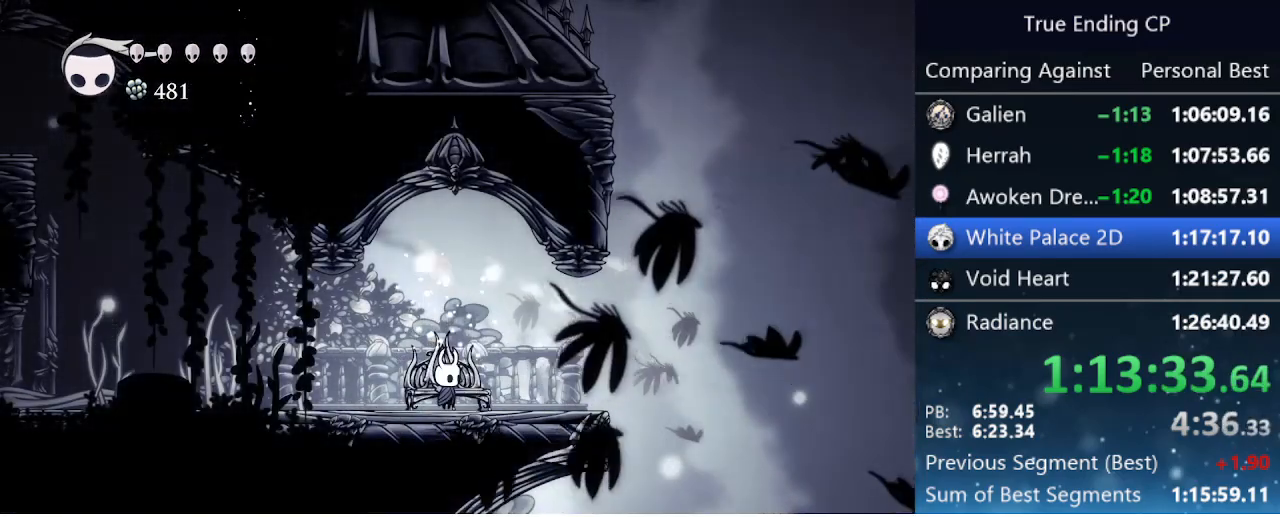
{"keys": ["jump", "left"], "events": [[83, "dash", "down"], [266, "dash", "up"], [416, "jump", "down"]]}
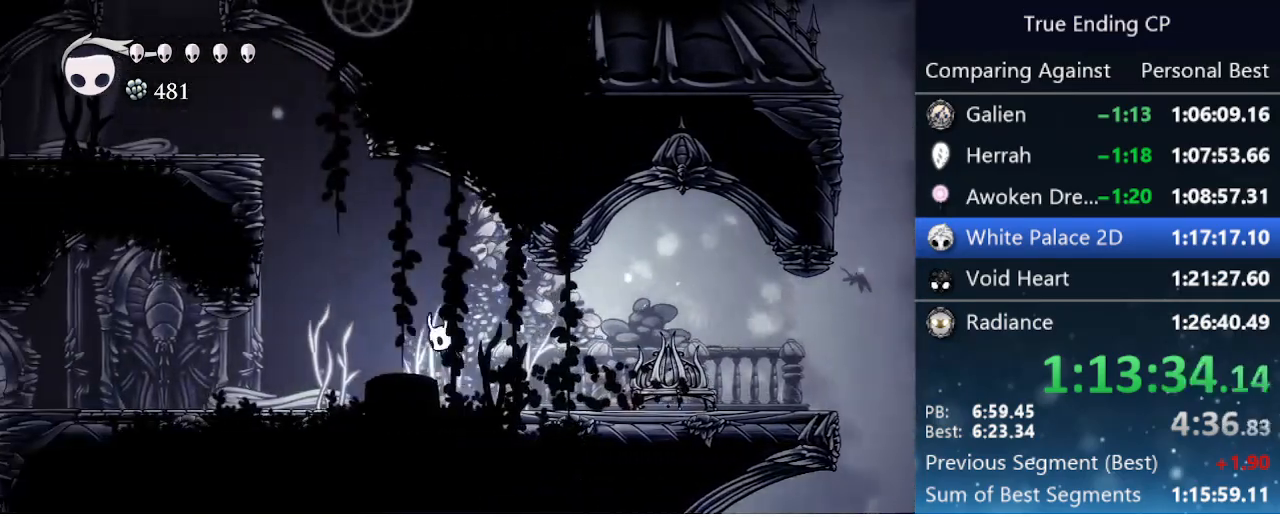
{"keys": ["jump", "left"], "events": [[200, "jump", "up"], [283, "jump", "down"]]}
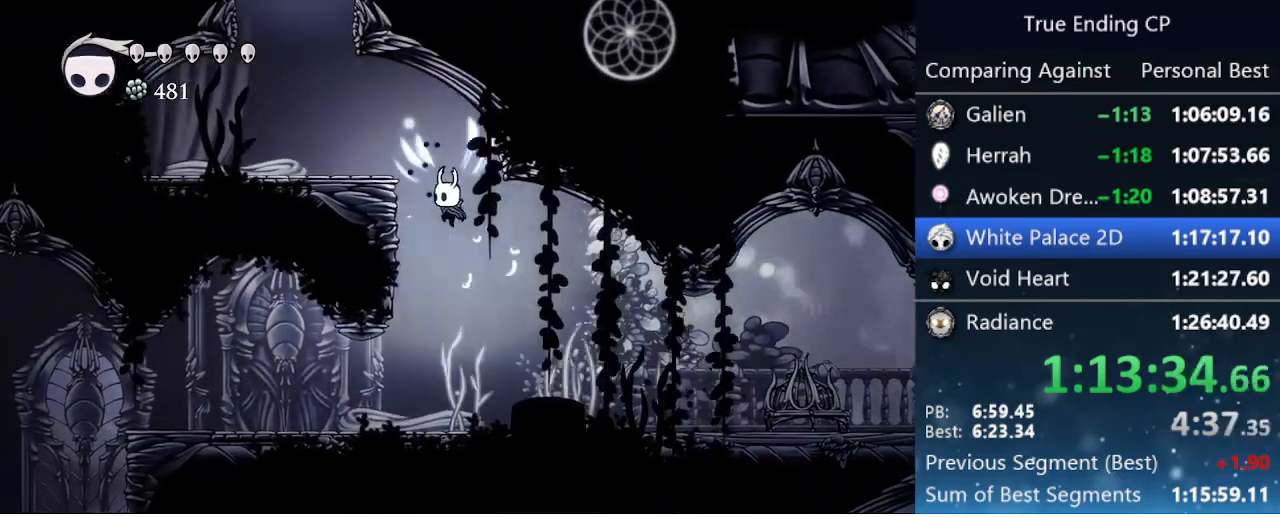
{"keys": ["jump", "left"], "events": [[166, "jump", "up"], [350, "jump", "down"]]}
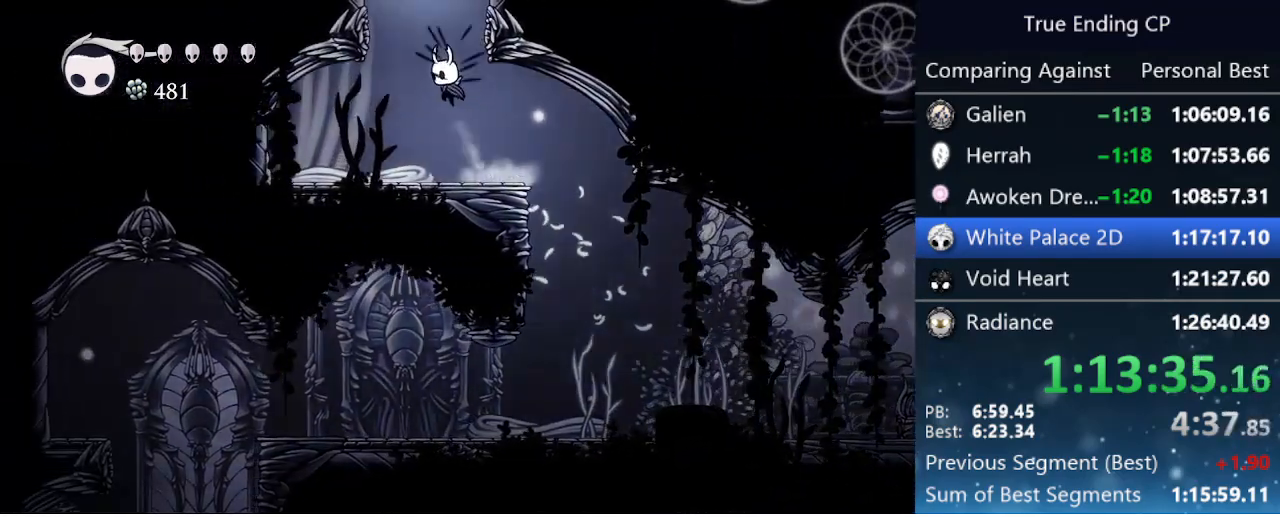
{"keys": ["right"], "events": [[183, "left", "up"], [183, "right", "down"], [266, "right", "up"], [416, "jump", "up"], [500, "right", "down"]]}
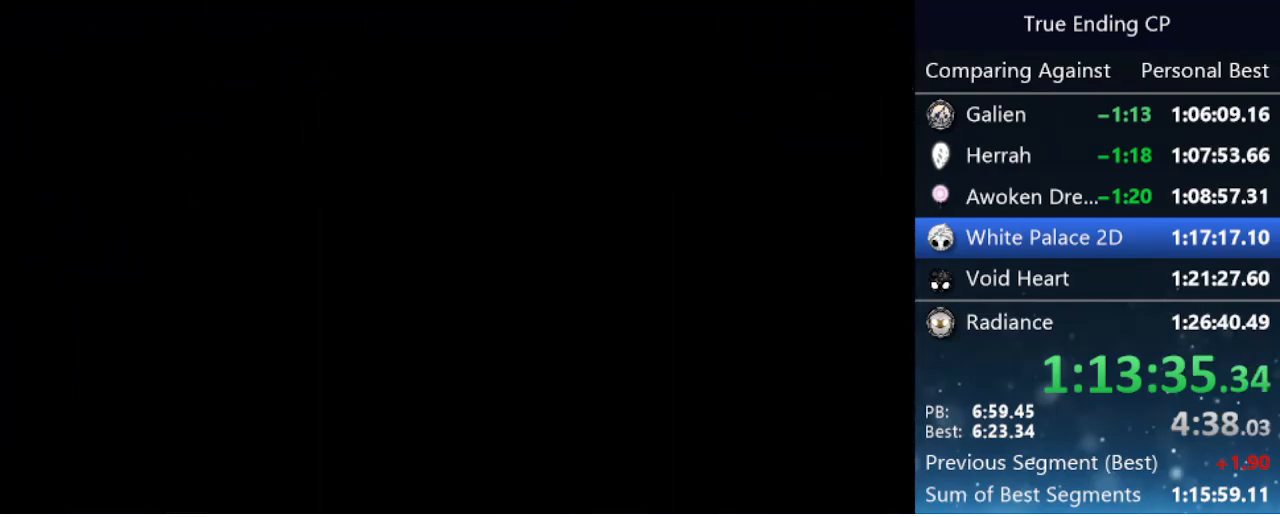
{"keys": ["jump", "nail", "right"], "events": [[50, "jump", "down"], [50, "nail", "down"], [50, "right", "up"], [50, "up", "down"], [150, "jump", "up"], [150, "nail", "up"], [150, "up", "up"], [200, "right", "down"], [233, "jump", "down"], [233, "right", "up"], [283, "nail", "down"], [283, "up", "down"], [333, "jump", "up"], [333, "nail", "up"], [333, "up", "up"], [383, "right", "down"], [433, "jump", "down"], [433, "nail", "down"]]}
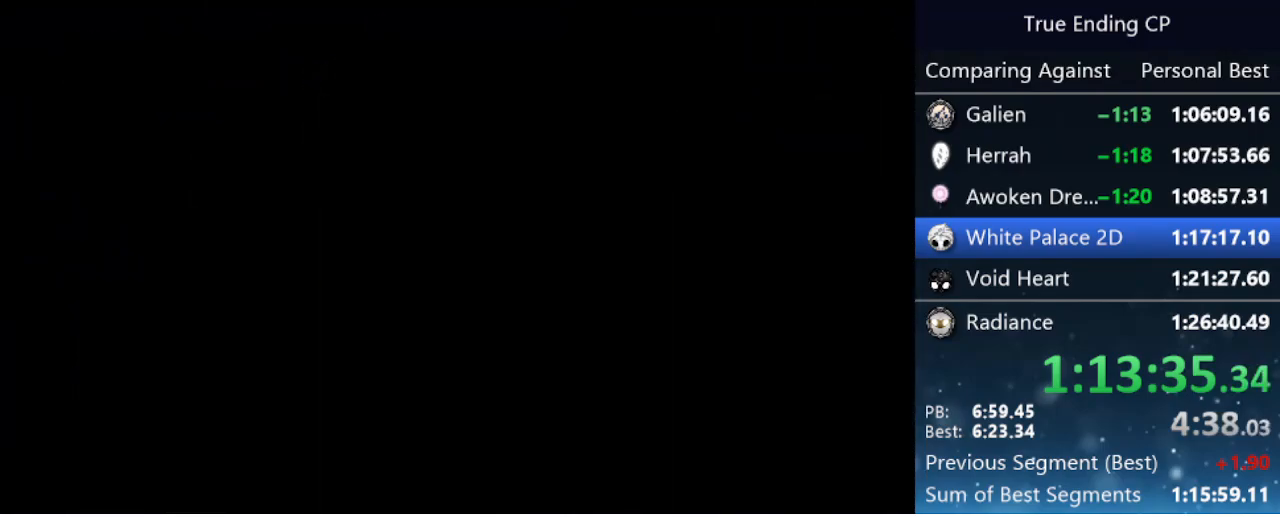
{"keys": ["right"], "events": [[33, "jump", "up"], [33, "left", "down"], [33, "nail", "up"], [33, "right", "up"], [83, "jump", "down"], [133, "nail", "down"], [166, "left", "up"], [166, "nail", "up"], [166, "right", "down"], [200, "jump", "up"], [250, "jump", "down"], [250, "nail", "down"], [350, "jump", "up"], [350, "nail", "up"]]}
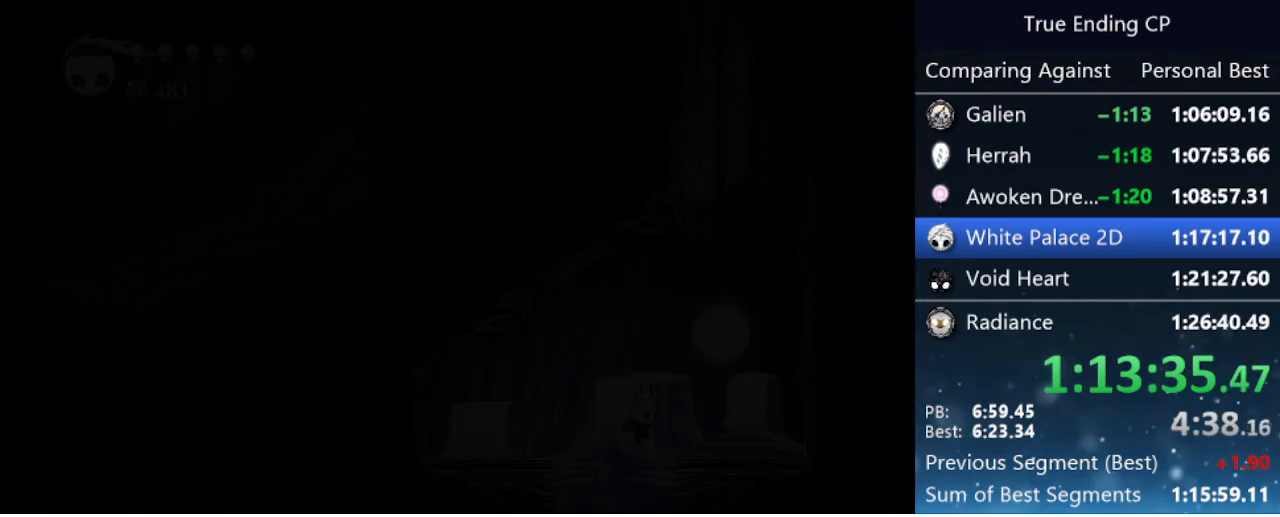
{"keys": ["jump", "right"], "events": [[416, "jump", "down"]]}